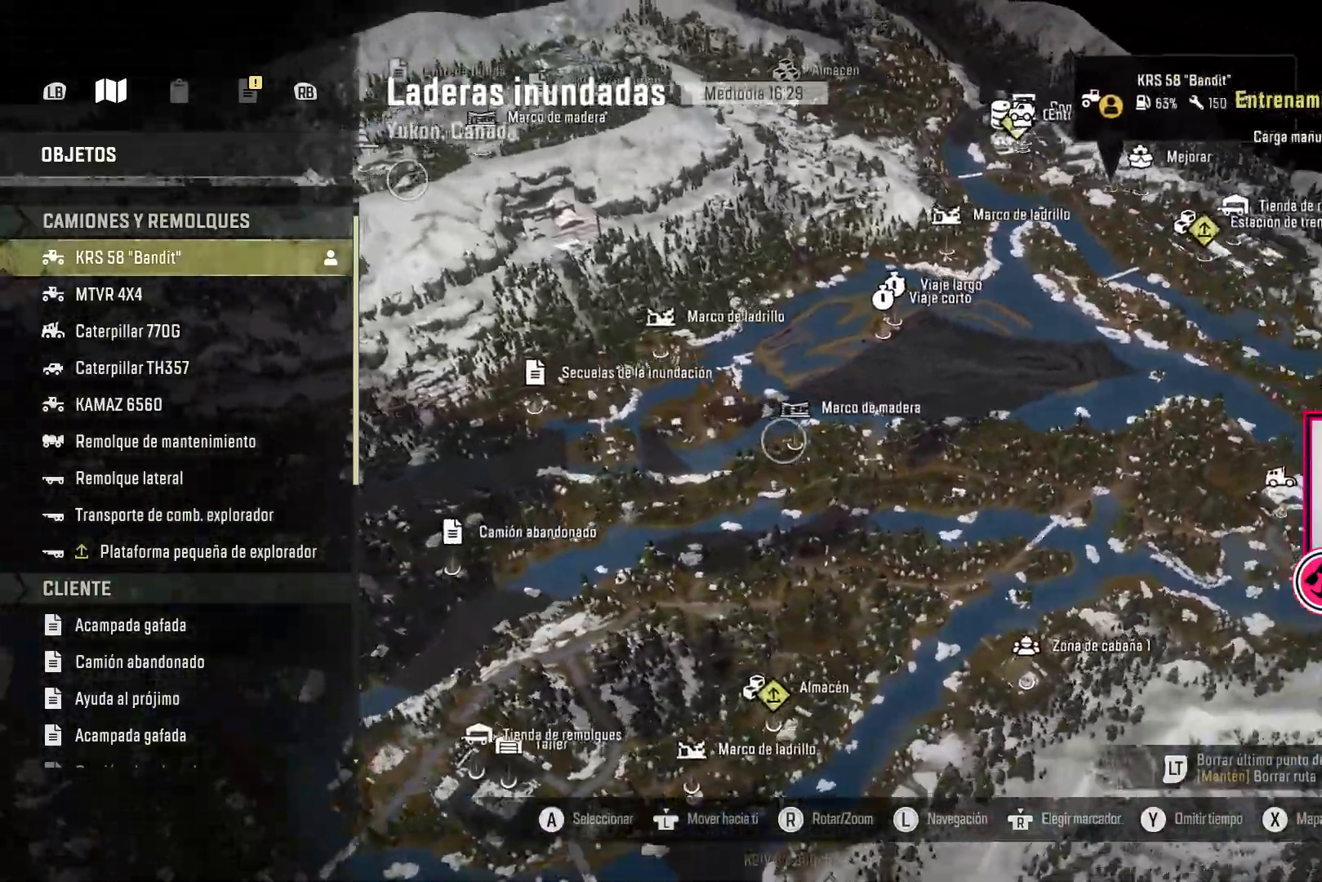
Gameplay with a controller (Xbox layout); each line is a JSON object with the inputs held at the frame after it. "events" lists button and stick changes between this image and that frame as [ms after this image, input, new state], when the widget could be followed in between.
{"buttons": [], "left_stick": "down", "right_stick": "right", "events": [[333, "left_stick", "down"], [483, "right_stick", "right"]]}
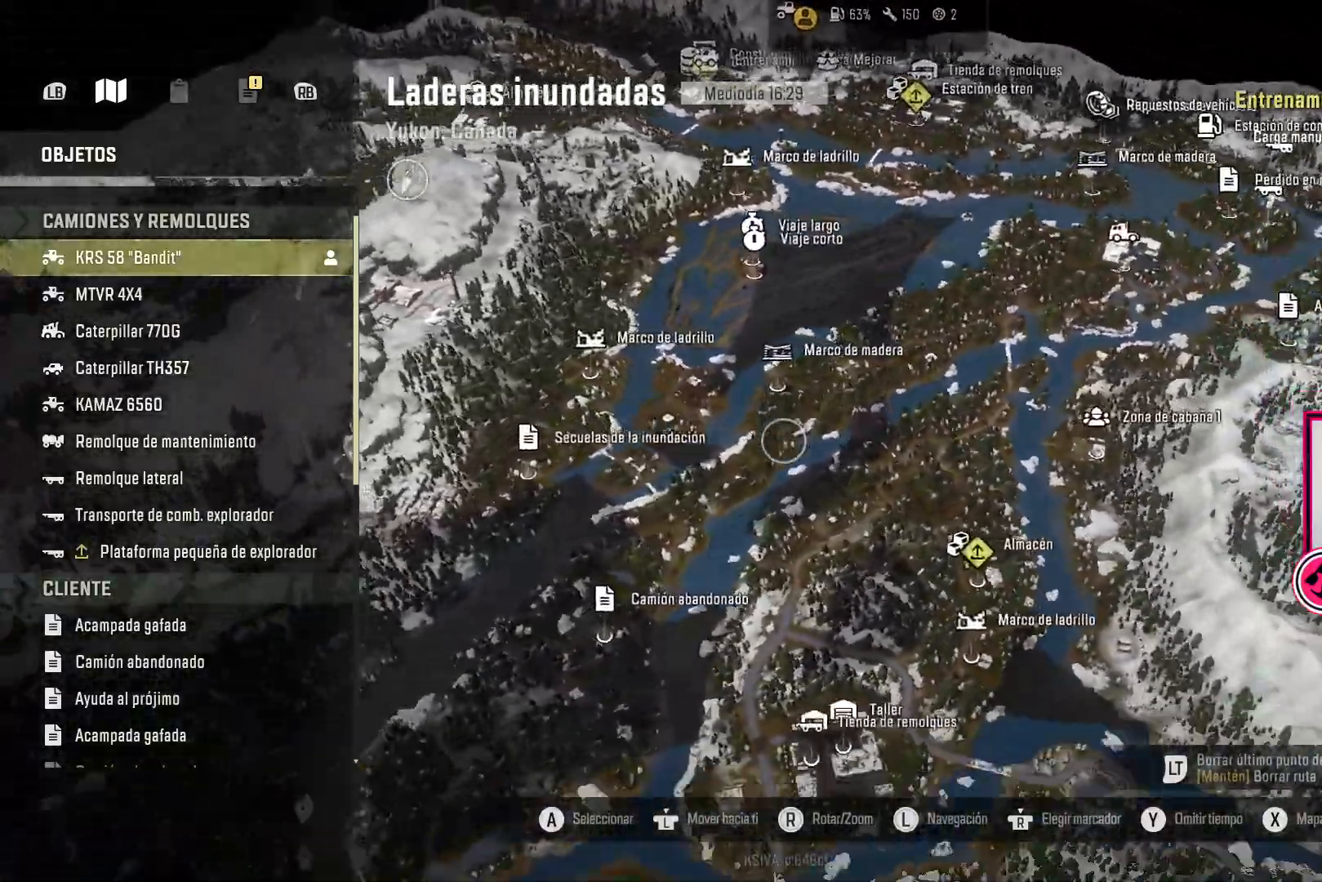
{"buttons": [], "left_stick": "down-right", "right_stick": "center", "events": [[217, "left_stick", "down-right"], [450, "right_stick", "center"]]}
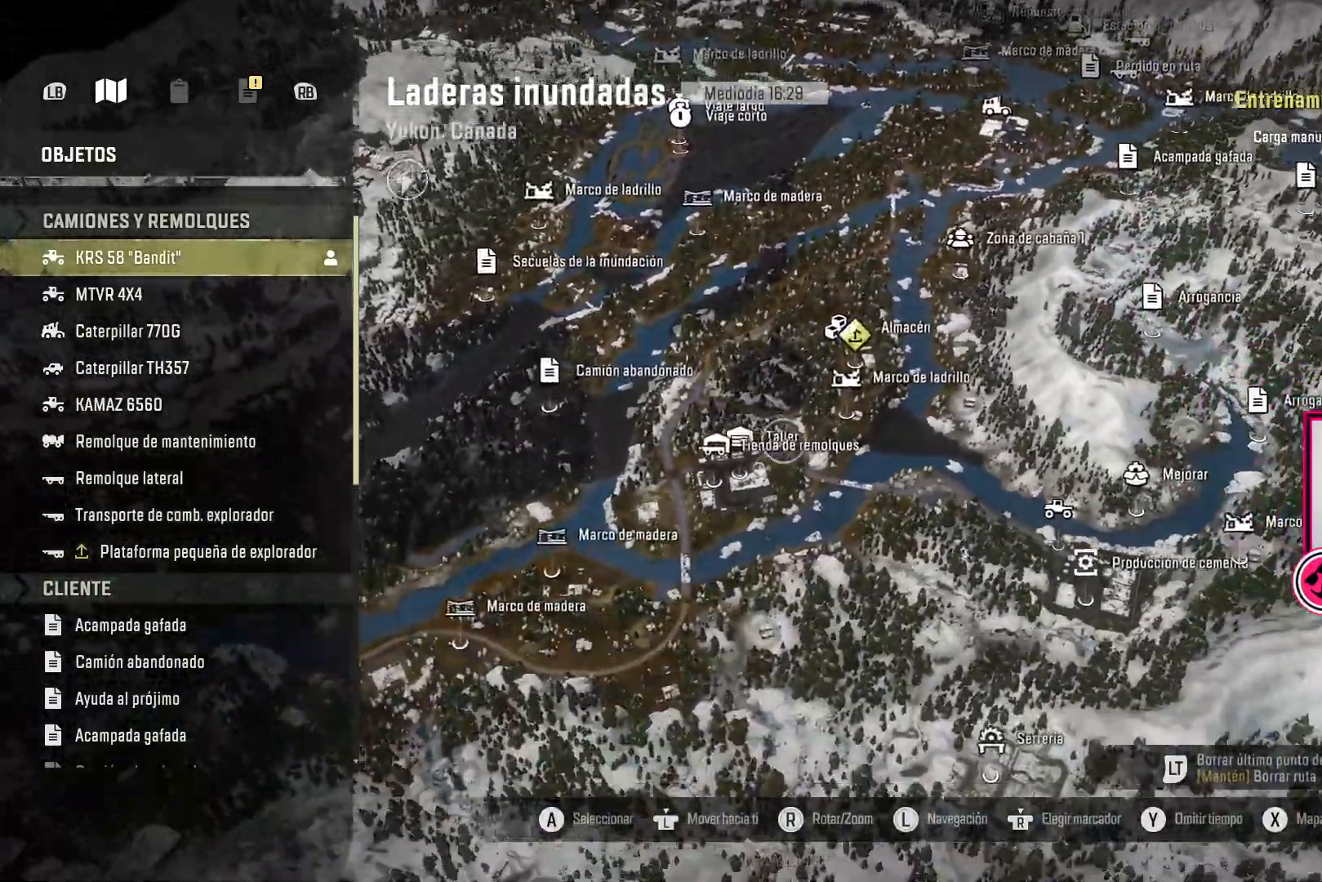
{"buttons": [], "left_stick": "center", "right_stick": "down-right", "events": [[83, "right_stick", "down"], [133, "left_stick", "center"], [233, "right_stick", "down-right"]]}
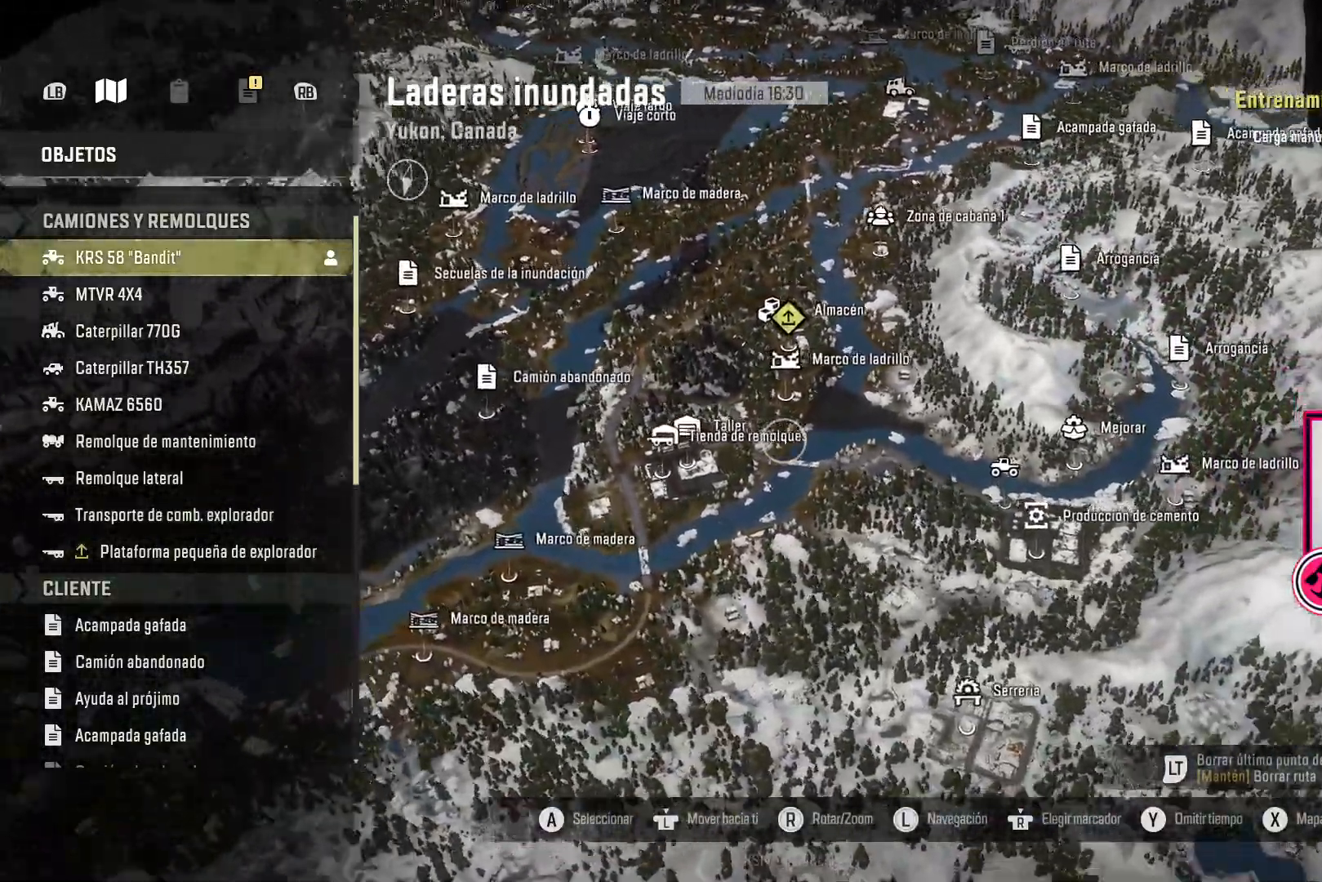
{"buttons": [], "left_stick": "center", "right_stick": "up-right", "events": [[17, "left_stick", "left"], [350, "left_stick", "center"], [417, "right_stick", "up-right"]]}
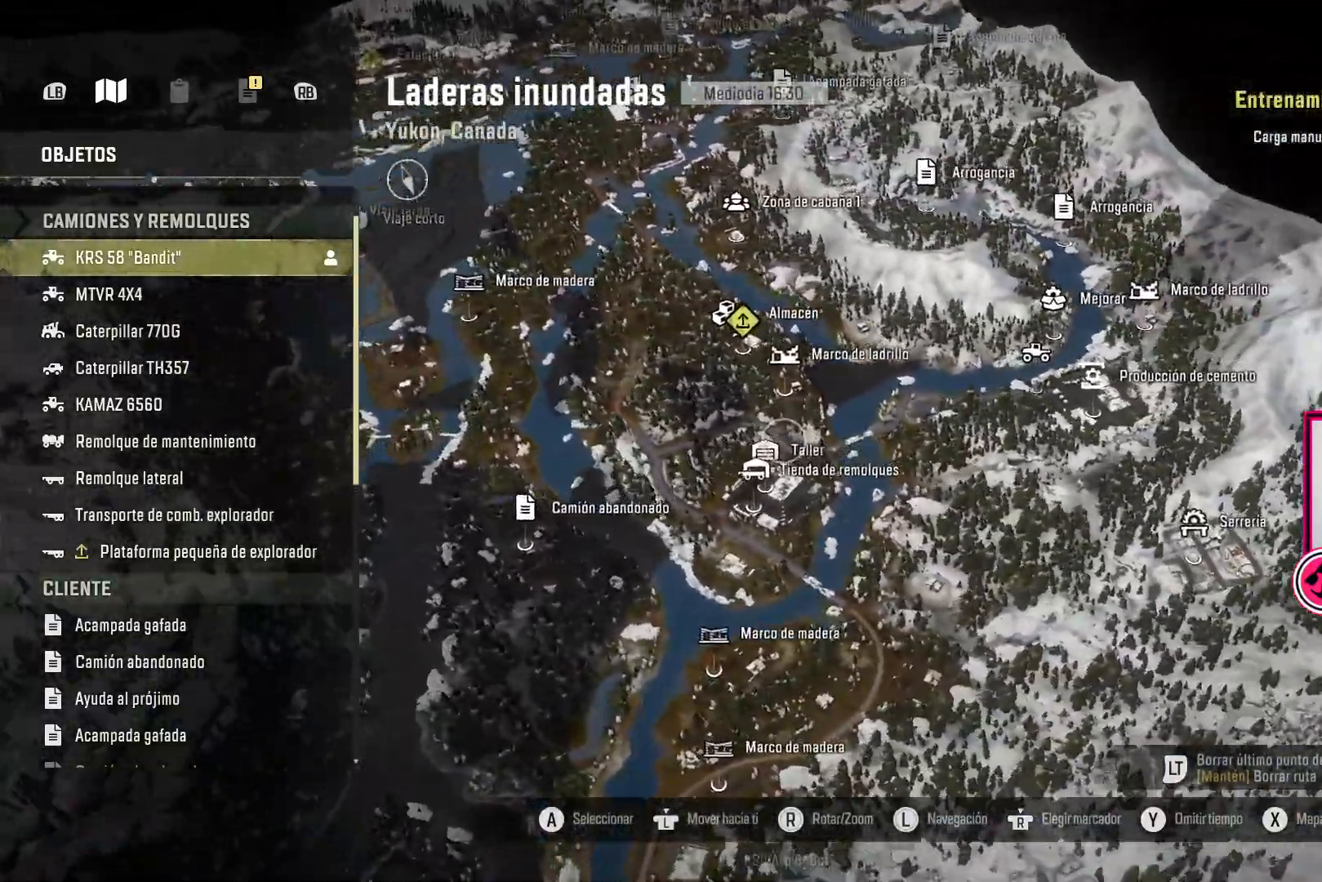
{"buttons": [], "left_stick": "center", "right_stick": "up-right", "events": []}
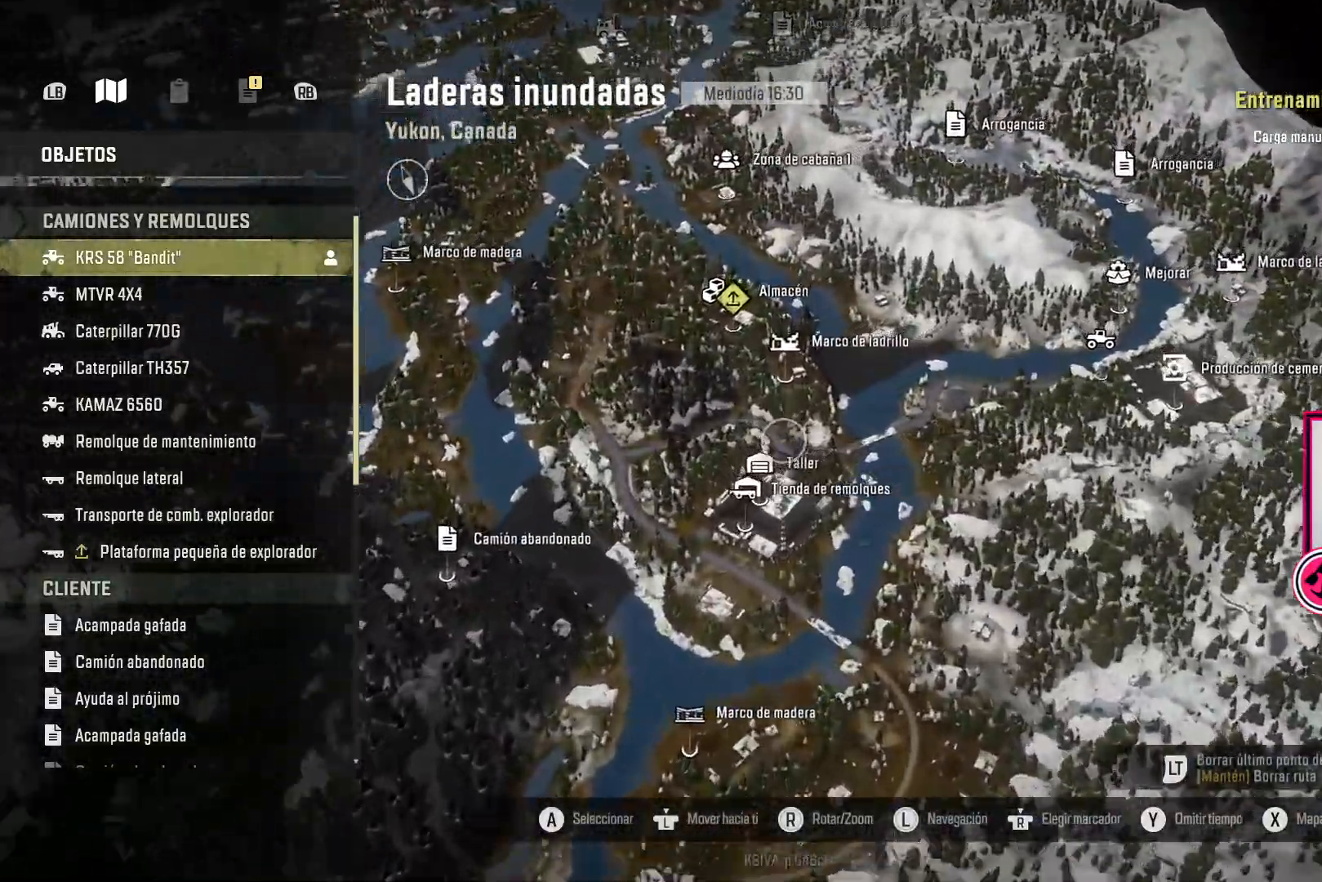
{"buttons": [], "left_stick": "center", "right_stick": "up-right", "events": []}
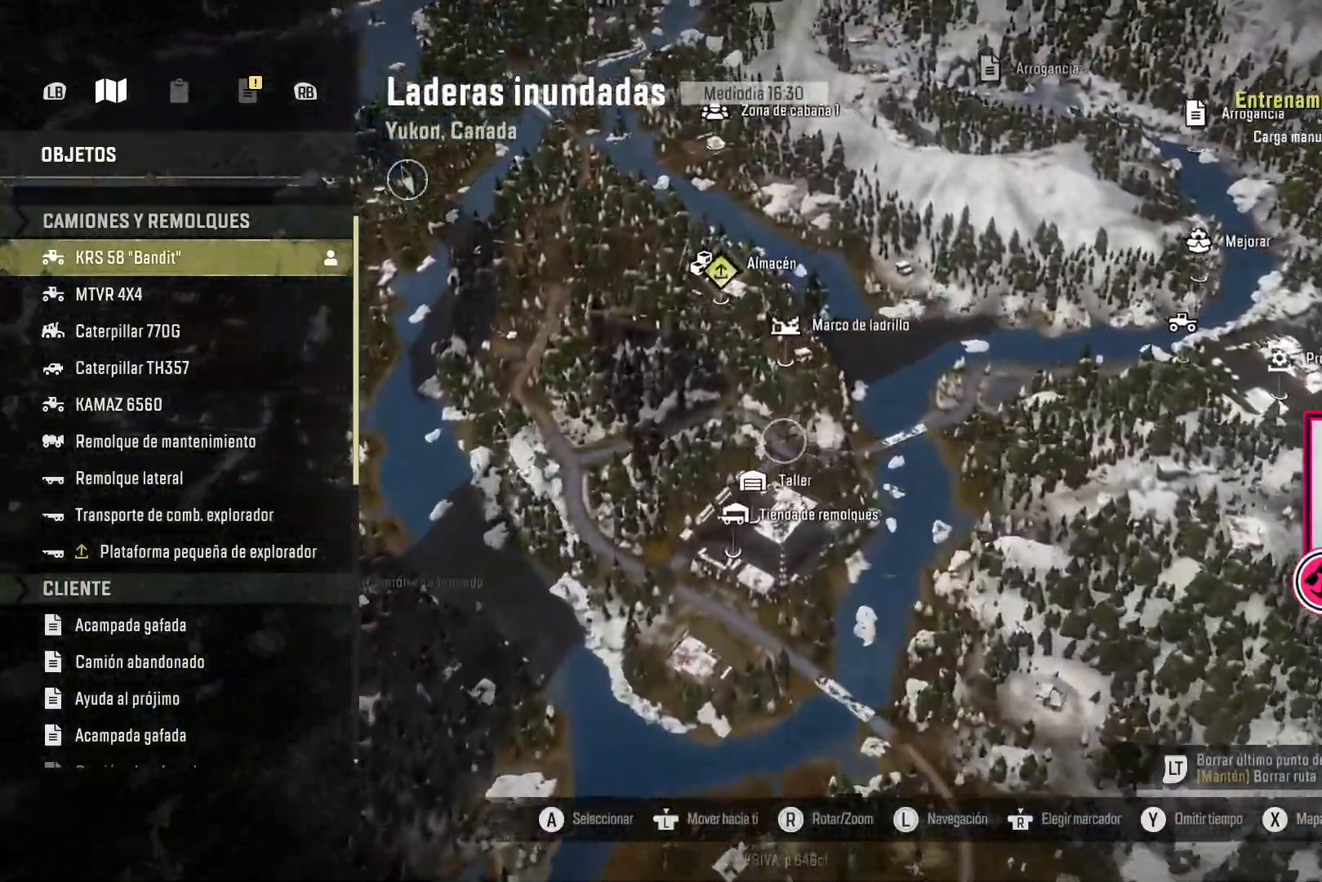
{"buttons": [], "left_stick": "down-left", "right_stick": "up-right", "events": [[67, "left_stick", "down"], [400, "left_stick", "down-left"]]}
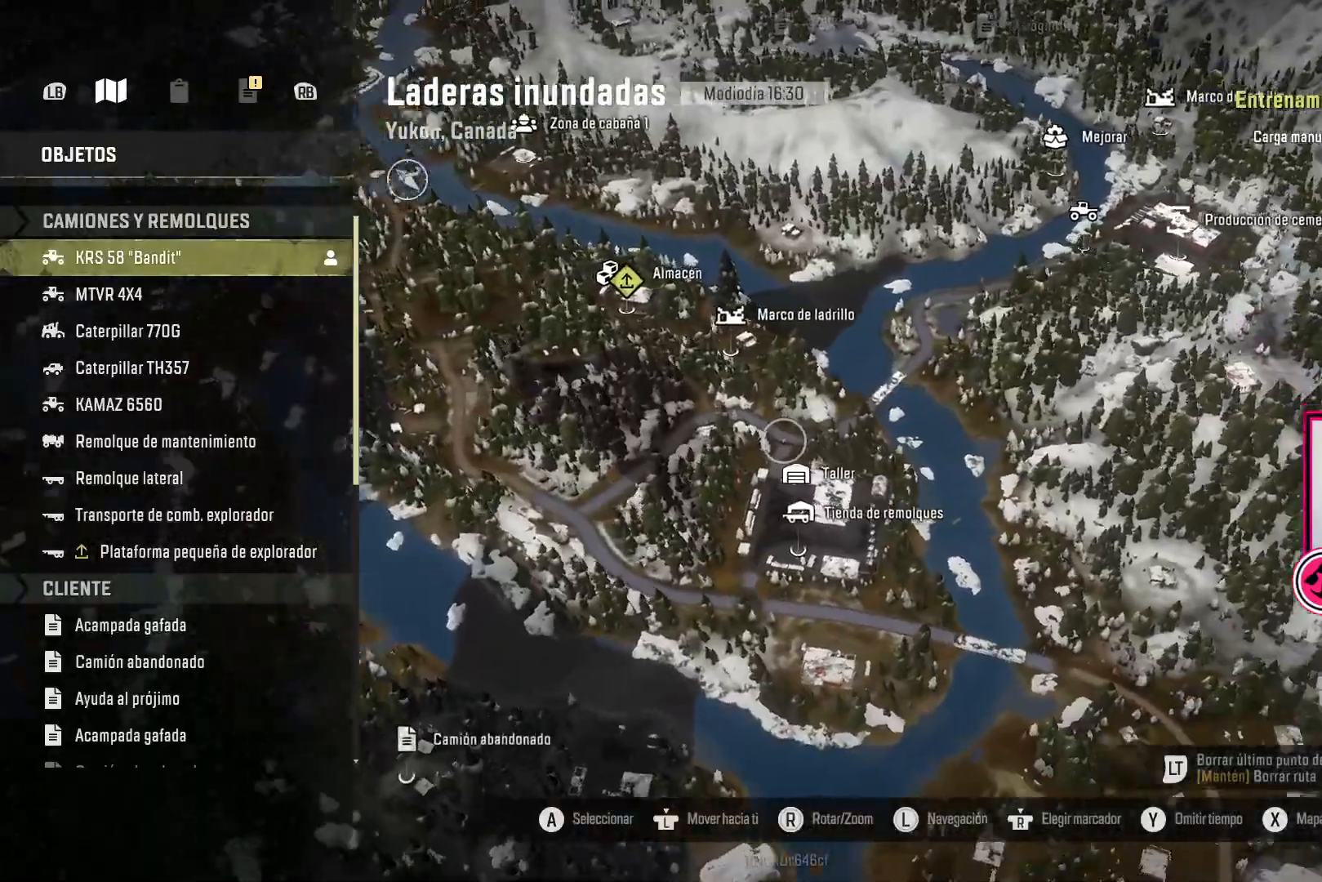
{"buttons": [], "left_stick": "center", "right_stick": "up-right", "events": [[333, "left_stick", "center"]]}
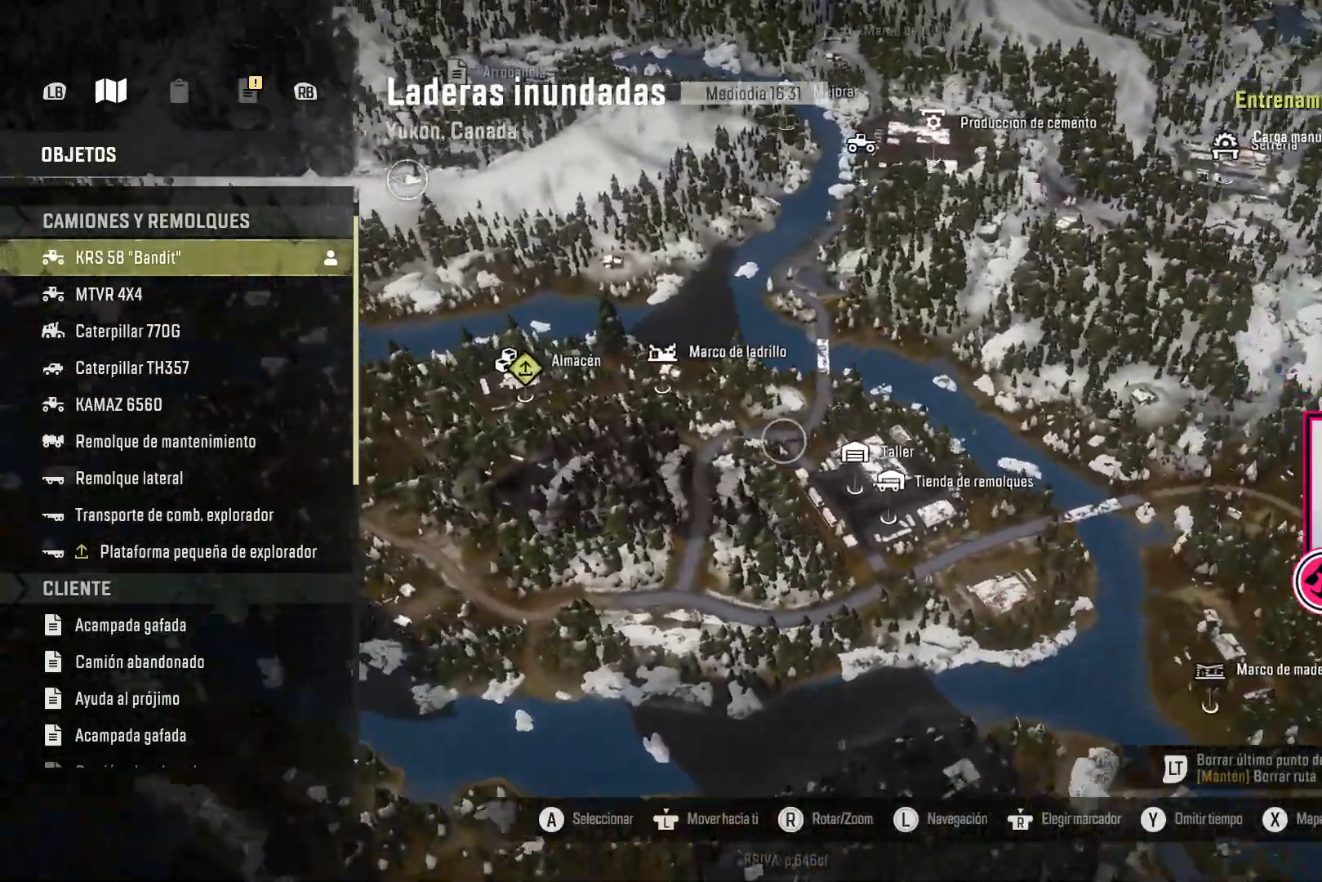
{"buttons": [], "left_stick": "down-right", "right_stick": "up-right", "events": [[83, "left_stick", "down"], [383, "left_stick", "down-right"]]}
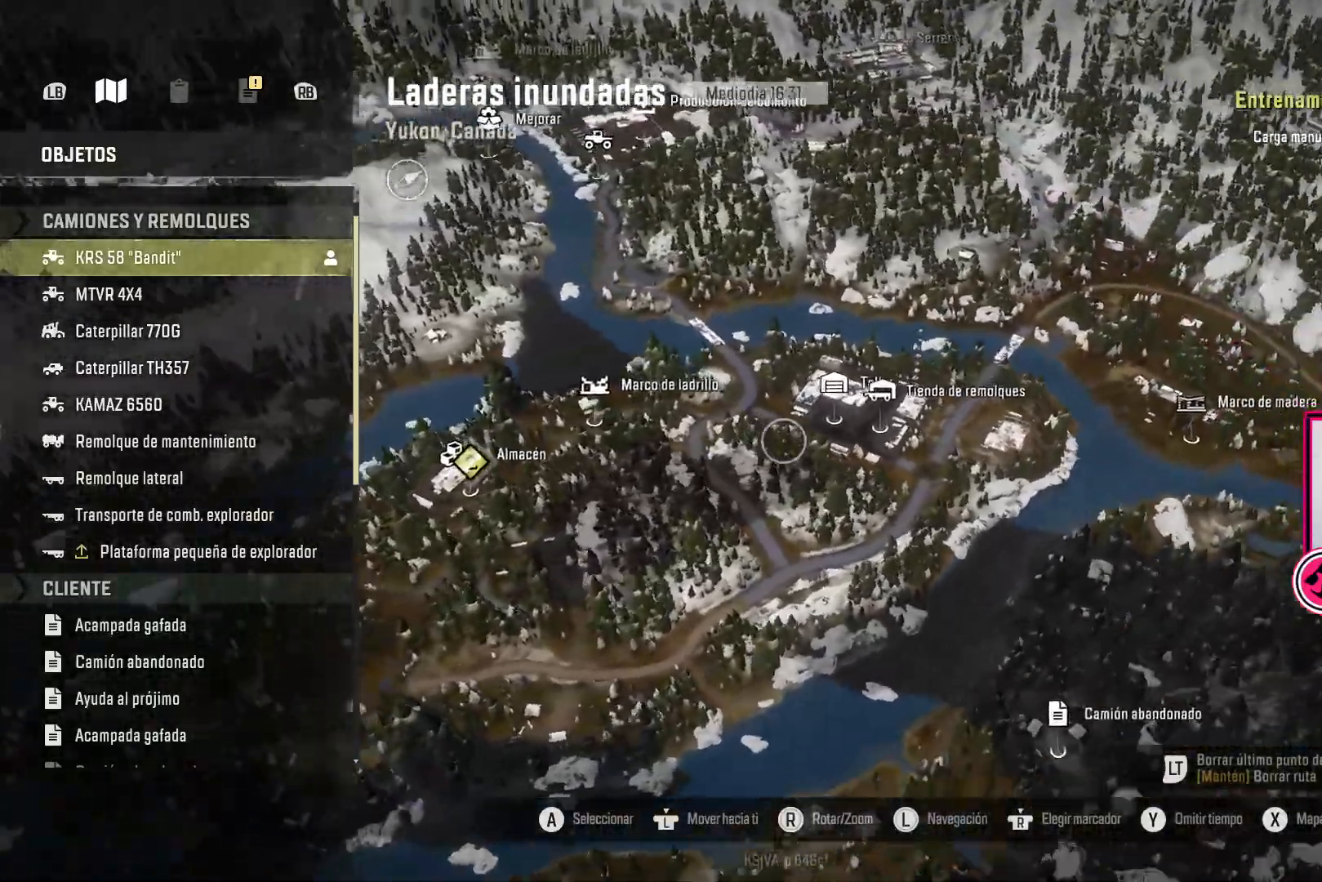
{"buttons": [], "left_stick": "center", "right_stick": "up-right", "events": [[50, "left_stick", "center"]]}
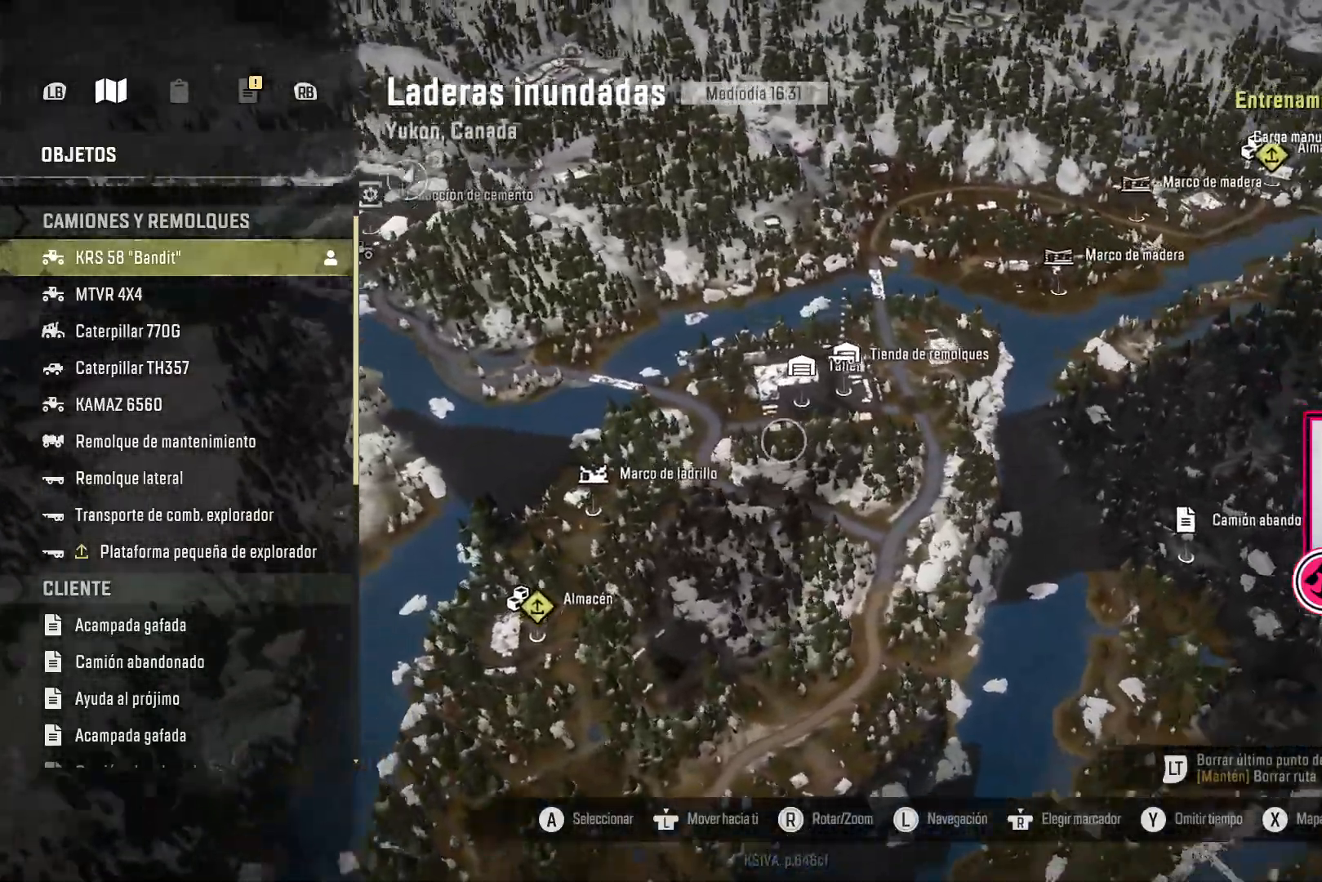
{"buttons": [], "left_stick": "center", "right_stick": "up-right", "events": [[117, "right_stick", "right"], [283, "right_stick", "center"], [333, "right_stick", "right"], [417, "right_stick", "up-right"]]}
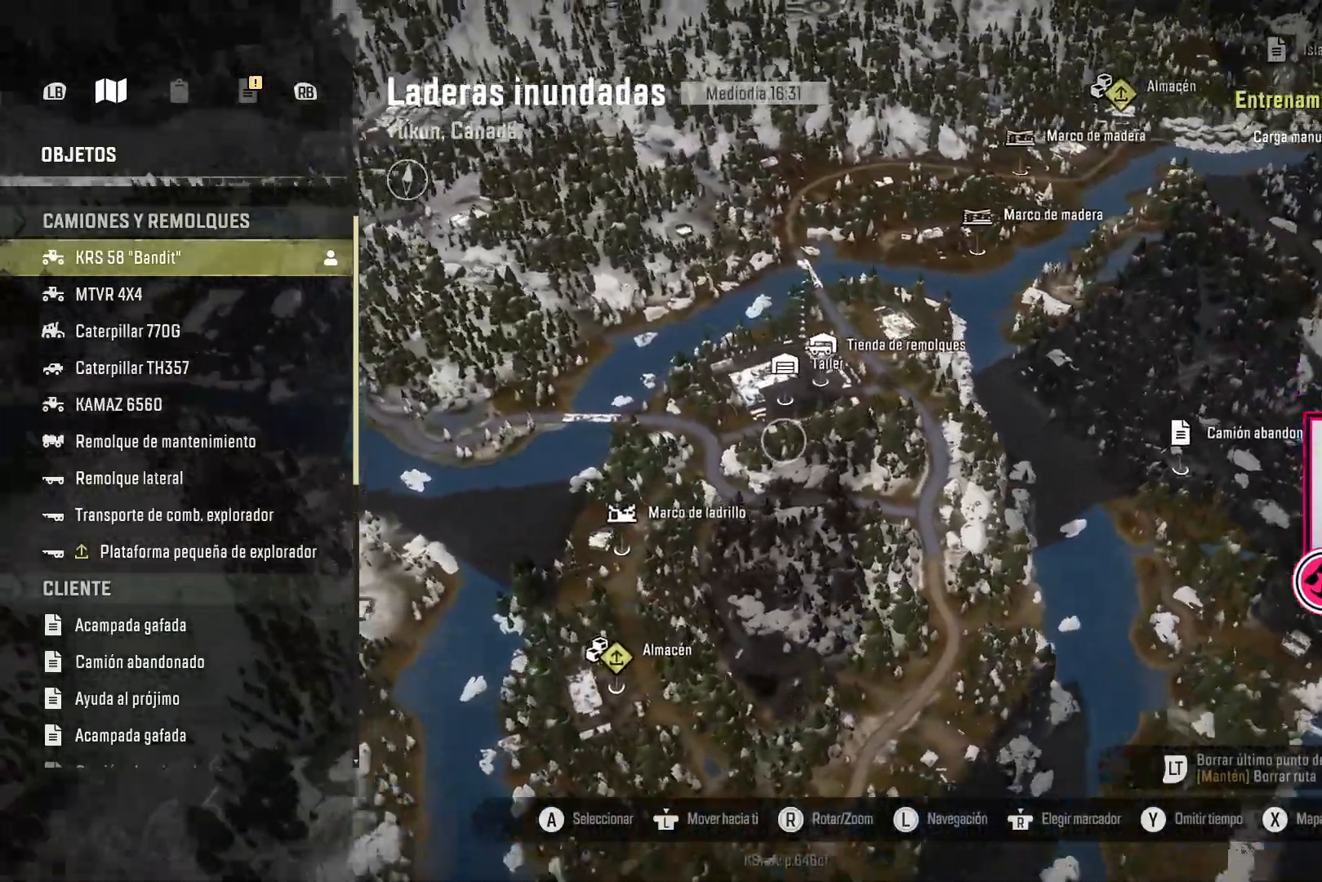
{"buttons": [], "left_stick": "center", "right_stick": "center", "events": [[133, "right_stick", "center"]]}
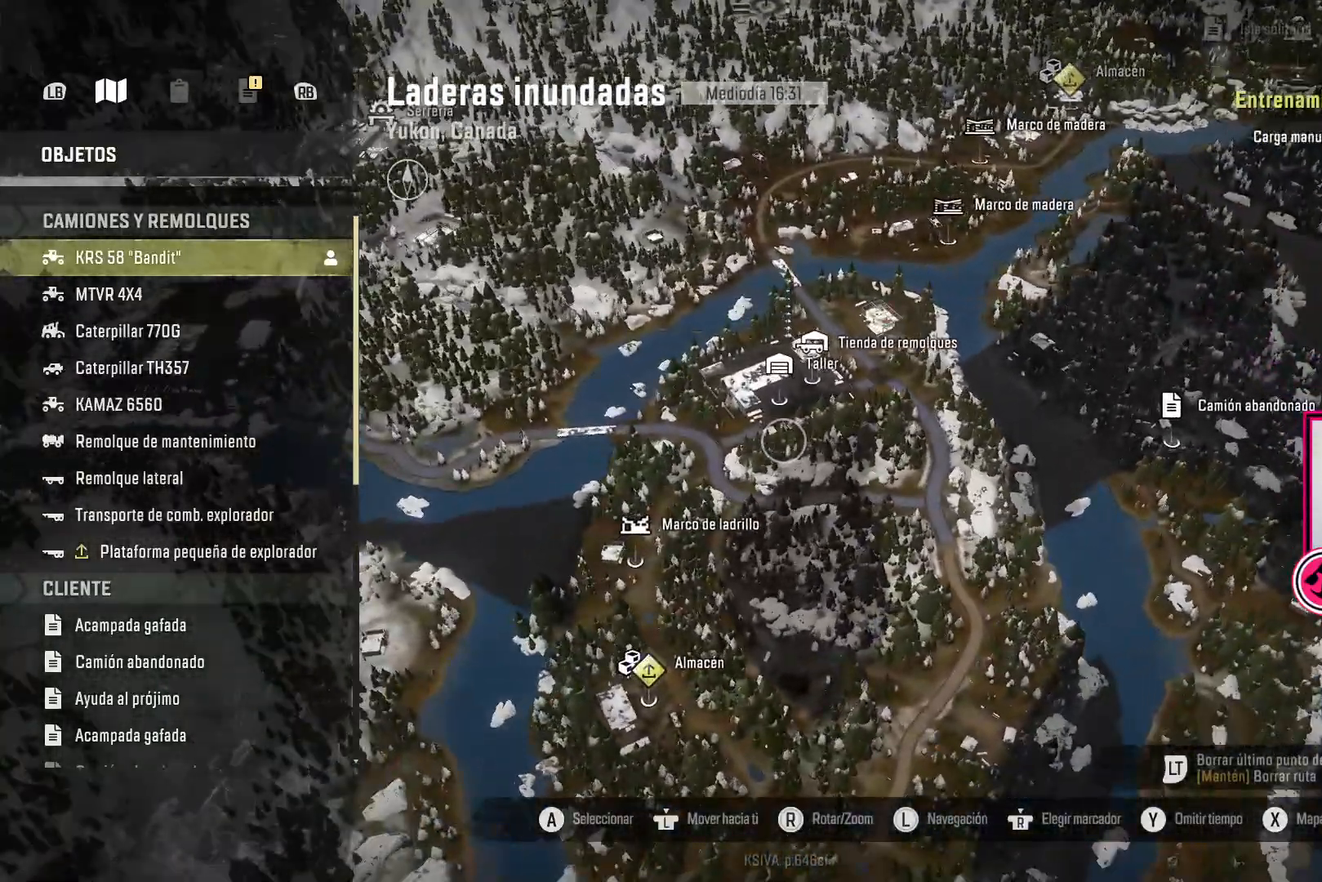
{"buttons": [], "left_stick": "center", "right_stick": "center", "events": []}
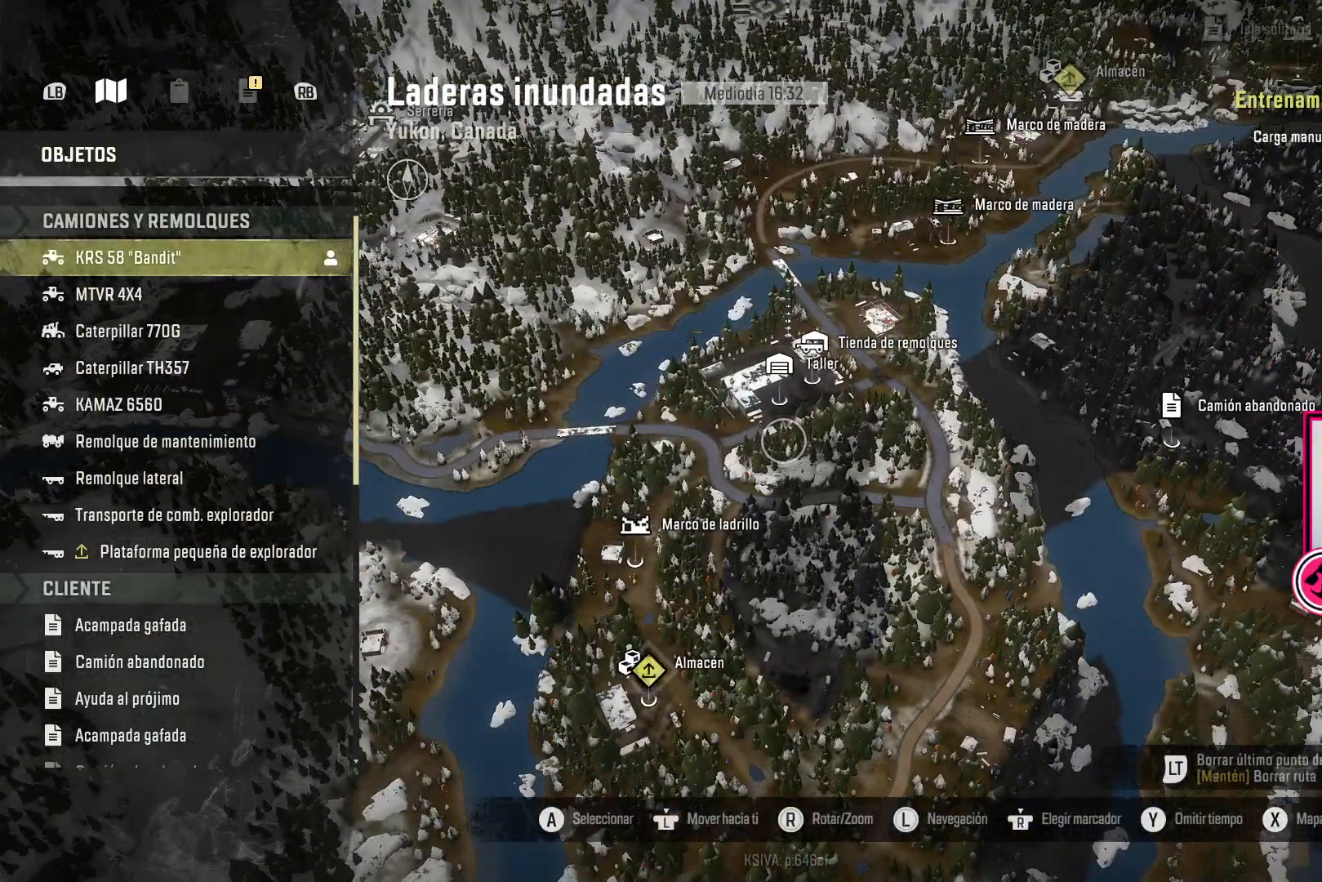
{"buttons": [], "left_stick": "center", "right_stick": "center", "events": []}
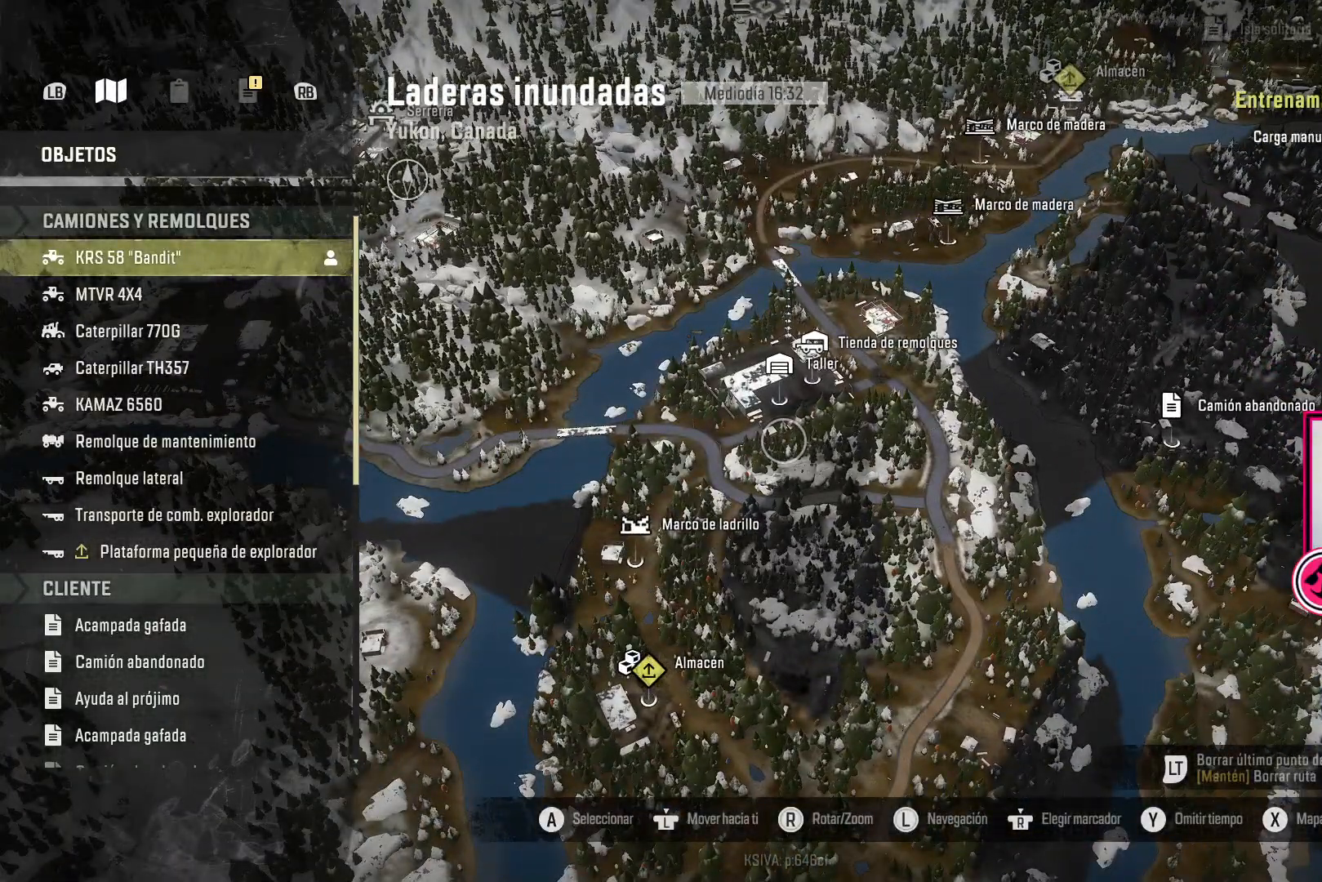
{"buttons": [], "left_stick": "center", "right_stick": "down", "events": [[167, "right_stick", "down"]]}
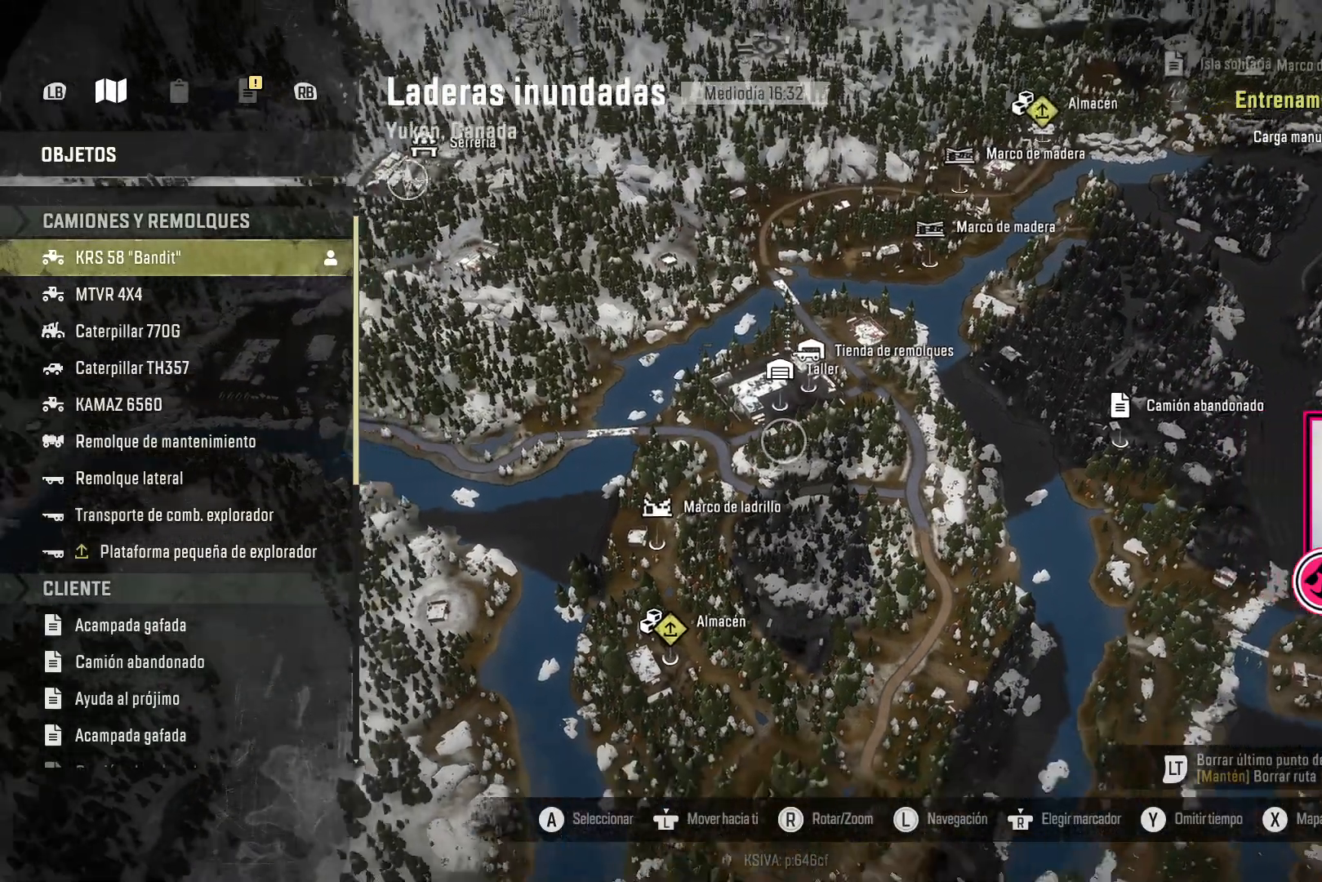
{"buttons": [], "left_stick": "center", "right_stick": "center", "events": [[350, "right_stick", "center"]]}
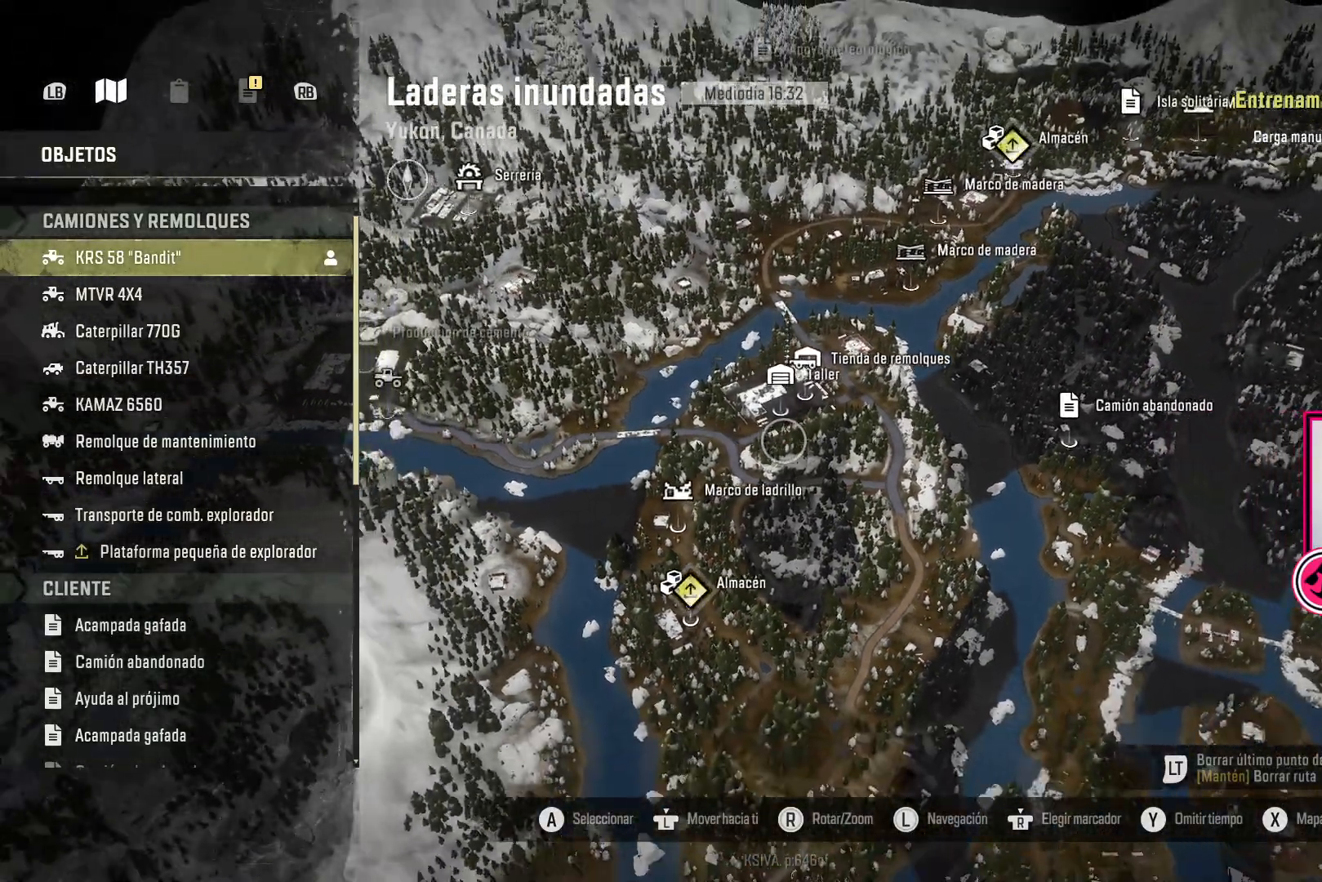
{"buttons": [], "left_stick": "center", "right_stick": "down", "events": [[100, "right_stick", "down"]]}
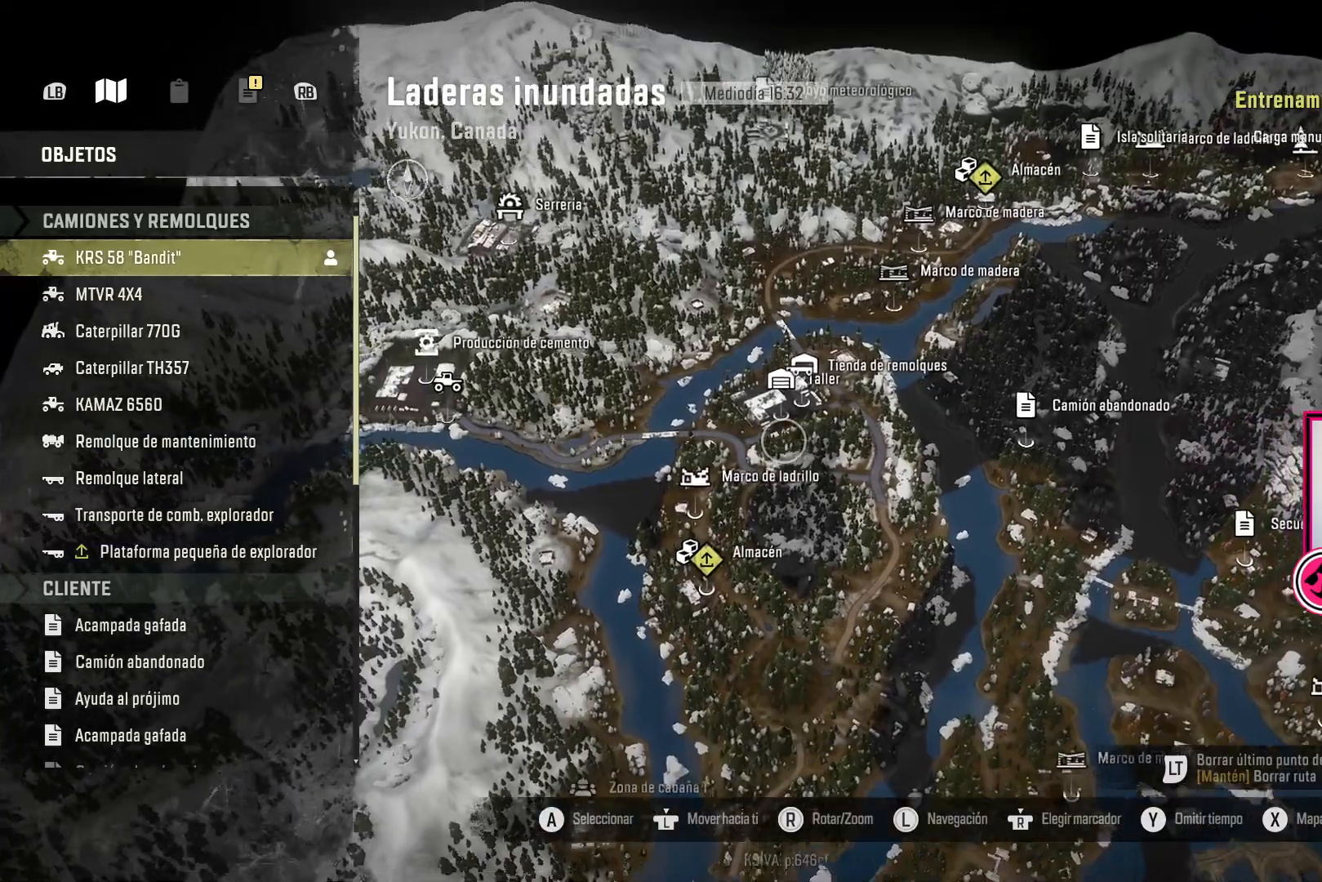
{"buttons": [], "left_stick": "center", "right_stick": "center", "events": [[350, "right_stick", "center"]]}
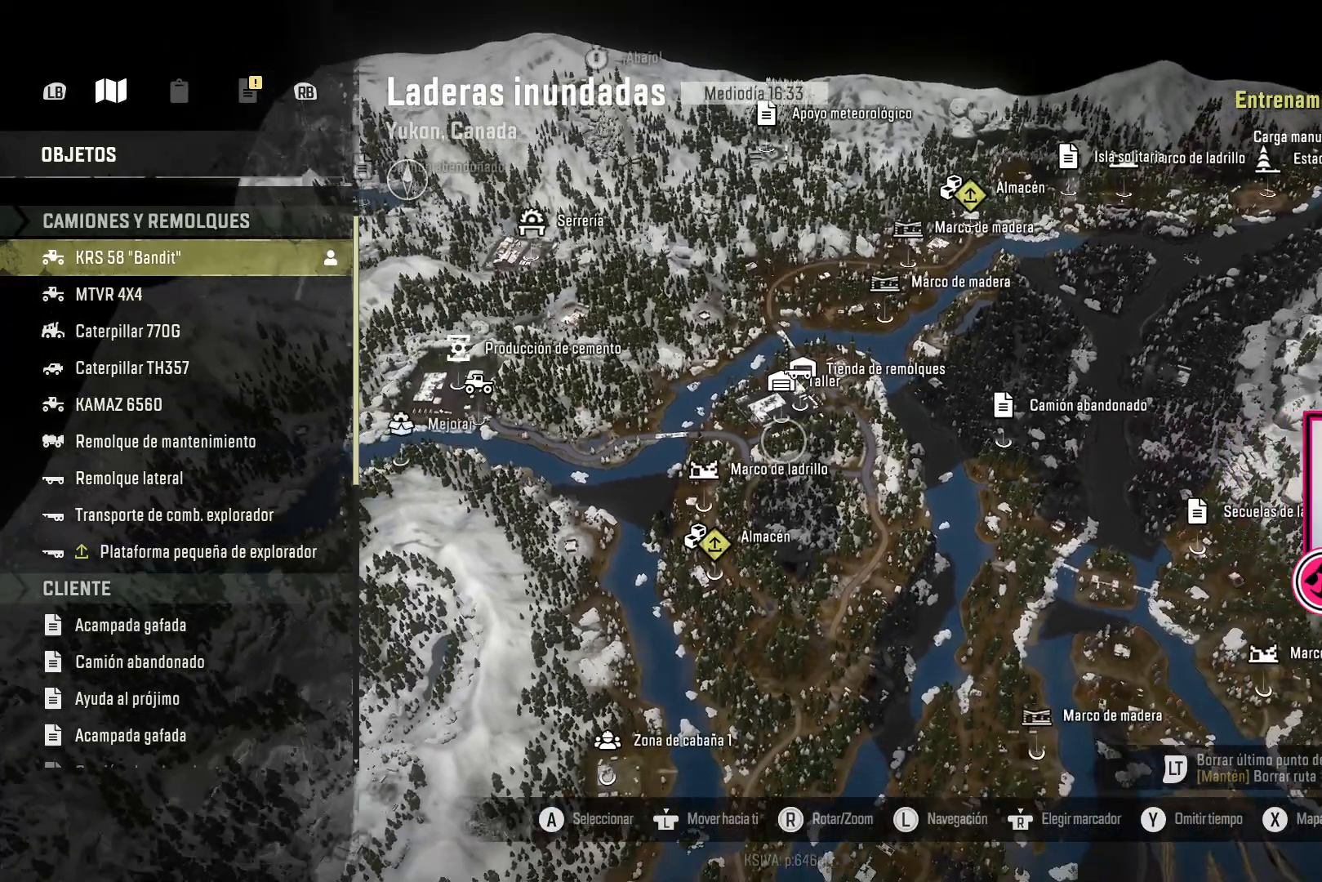
{"buttons": [], "left_stick": "center", "right_stick": "center", "events": []}
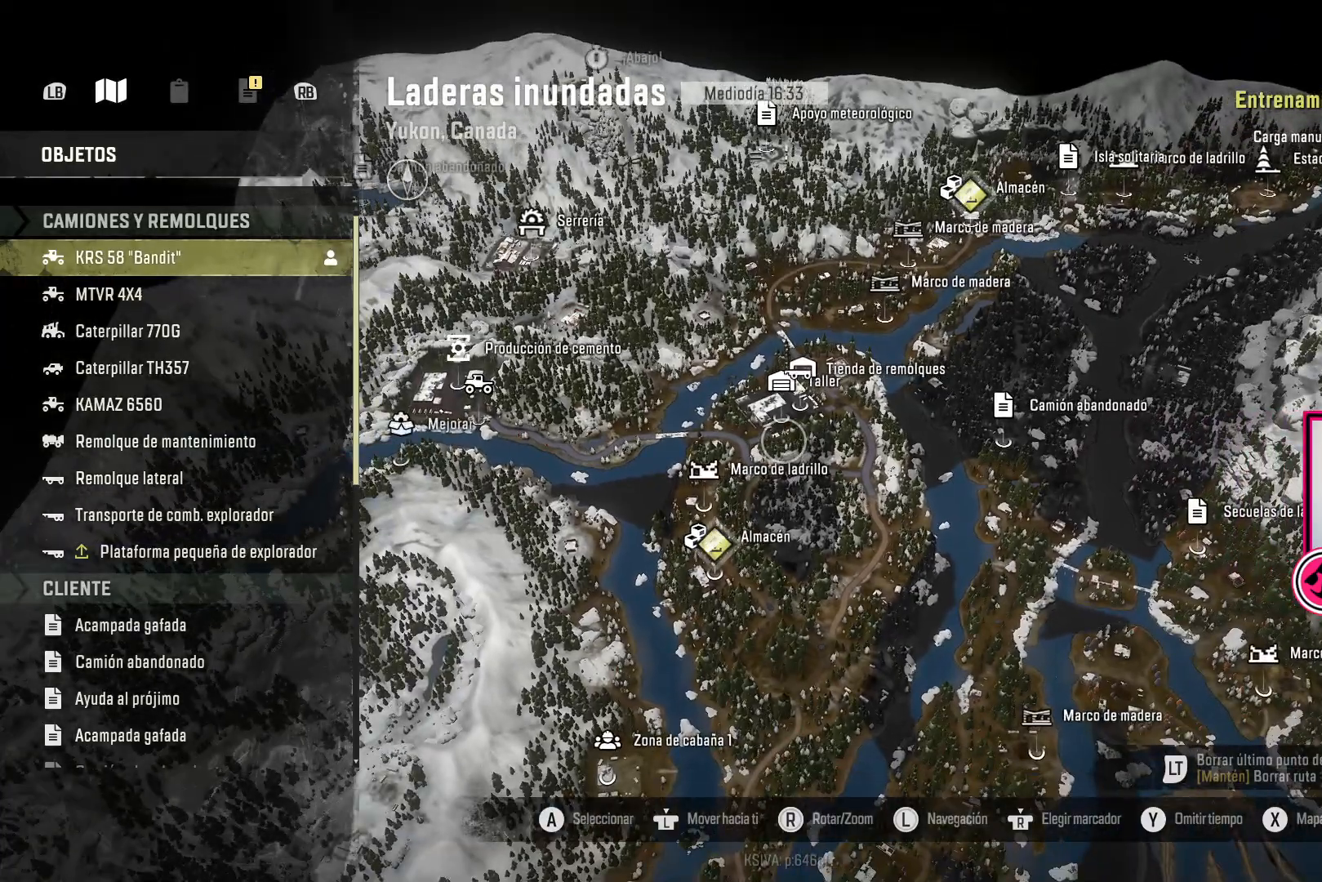
{"buttons": [], "left_stick": "center", "right_stick": "down", "events": [[100, "right_stick", "down"]]}
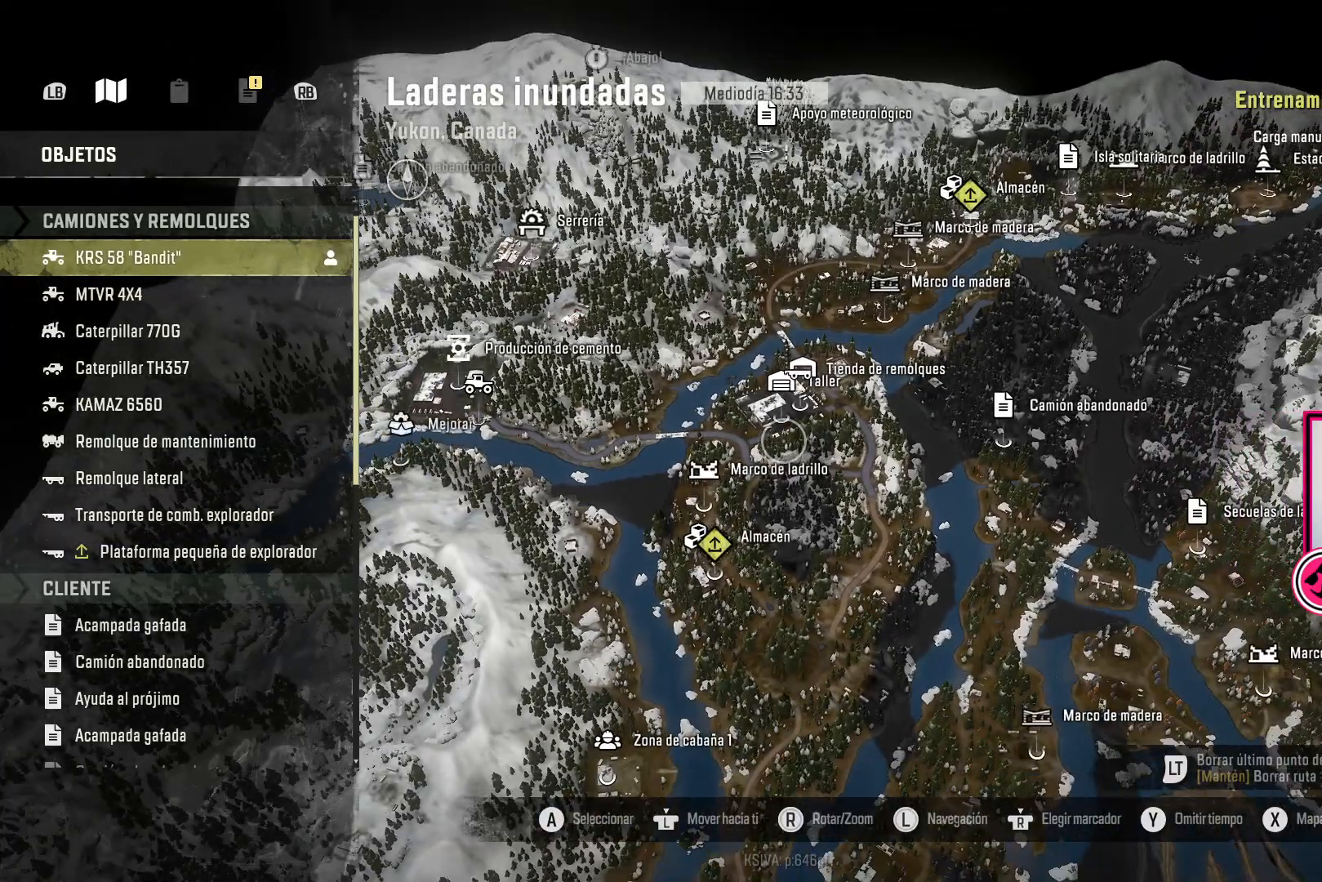
{"buttons": [], "left_stick": "center", "right_stick": "center", "events": [[83, "right_stick", "center"]]}
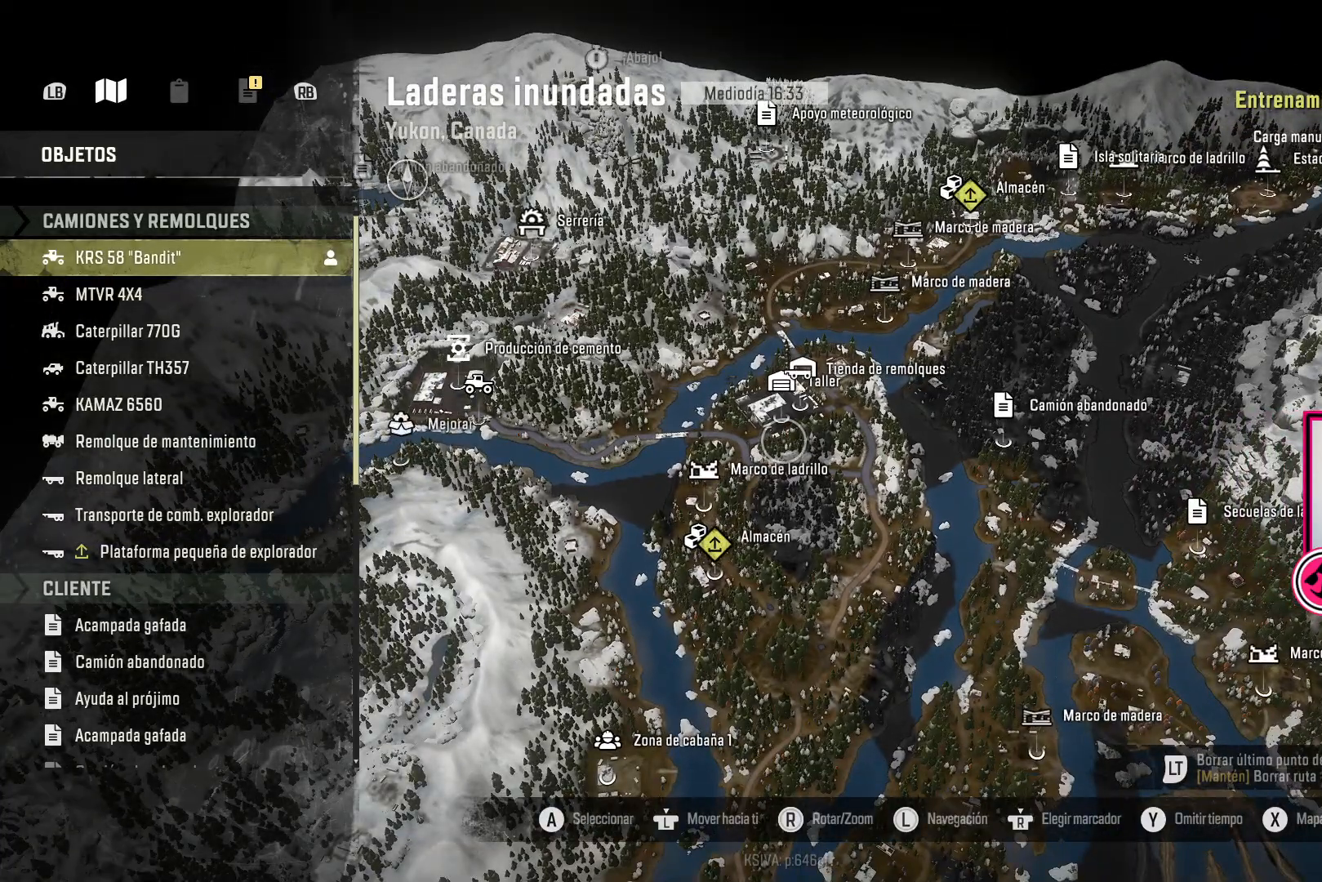
{"buttons": [], "left_stick": "right", "right_stick": "center", "events": [[250, "left_stick", "right"]]}
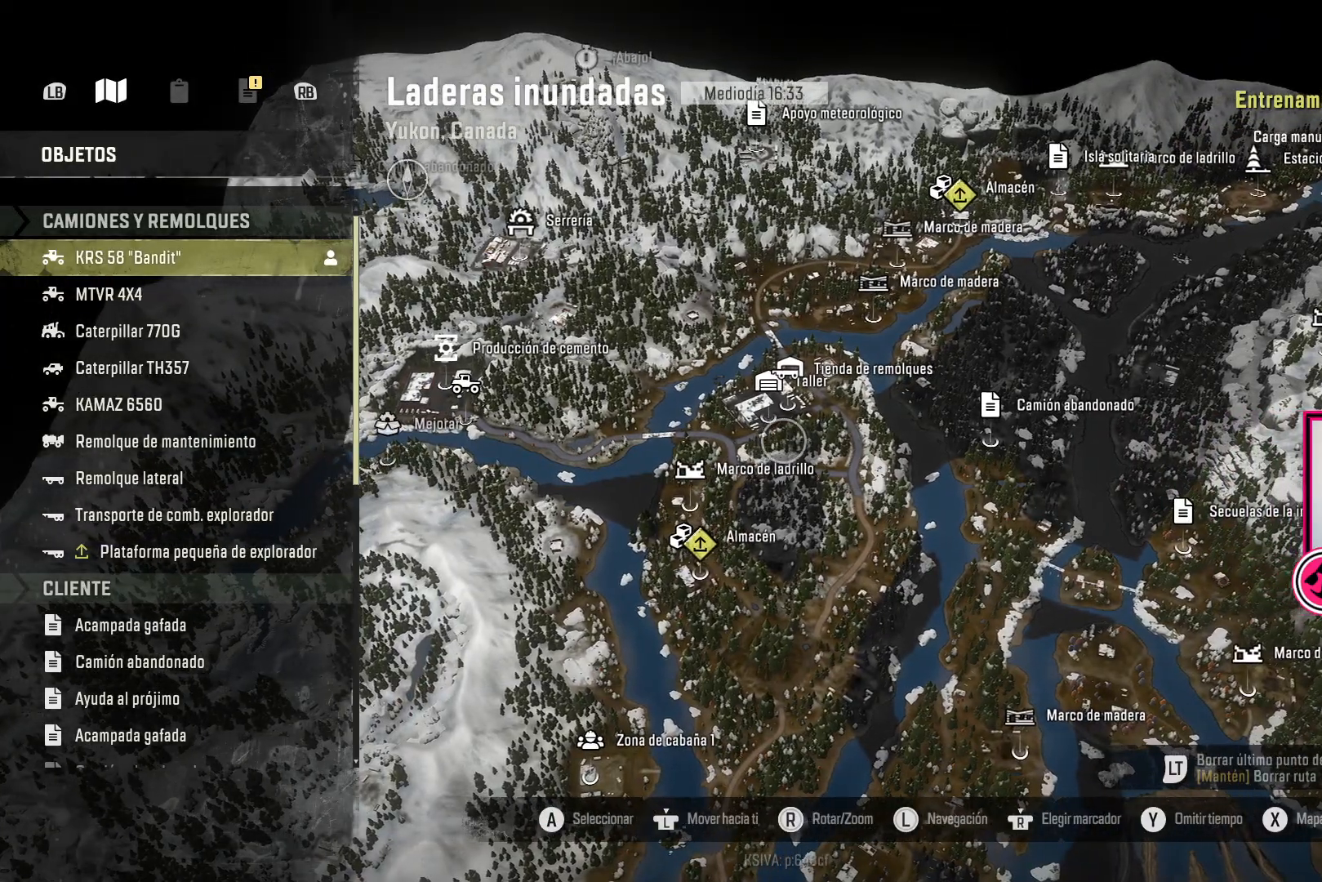
{"buttons": [], "left_stick": "right", "right_stick": "center", "events": []}
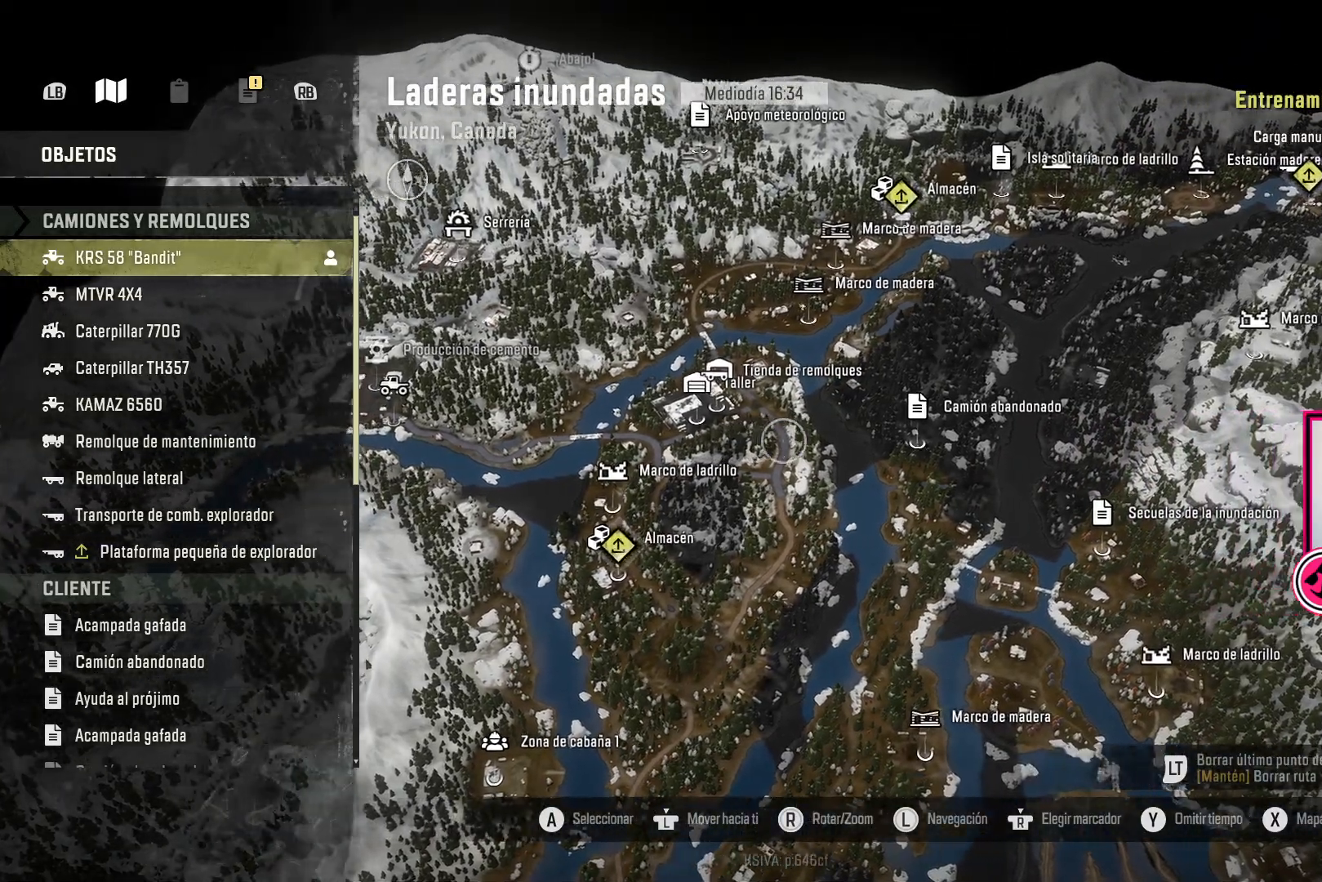
{"buttons": [], "left_stick": "right", "right_stick": "center", "events": []}
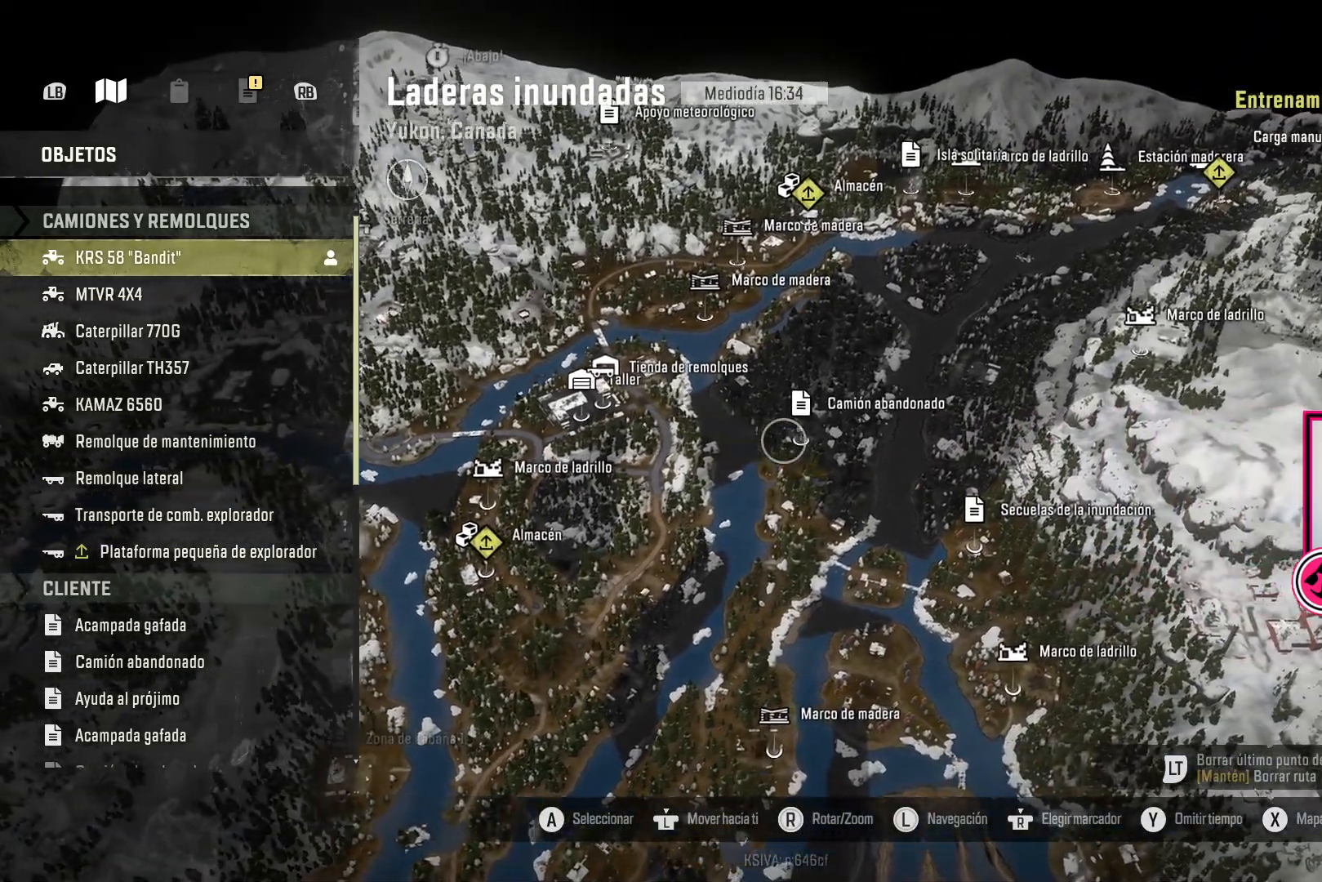
{"buttons": [], "left_stick": "right", "right_stick": "center", "events": []}
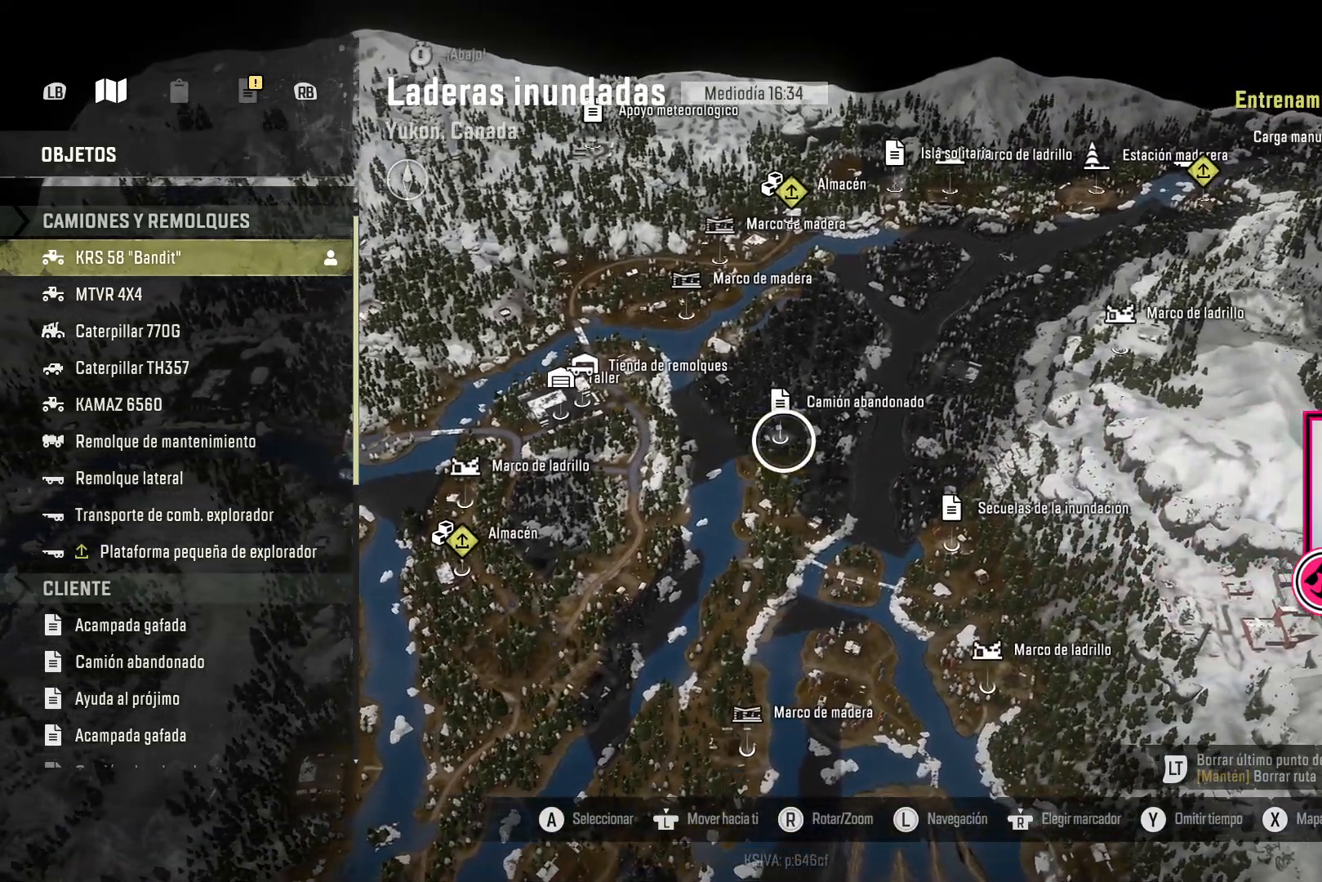
{"buttons": [], "left_stick": "right", "right_stick": "center", "events": []}
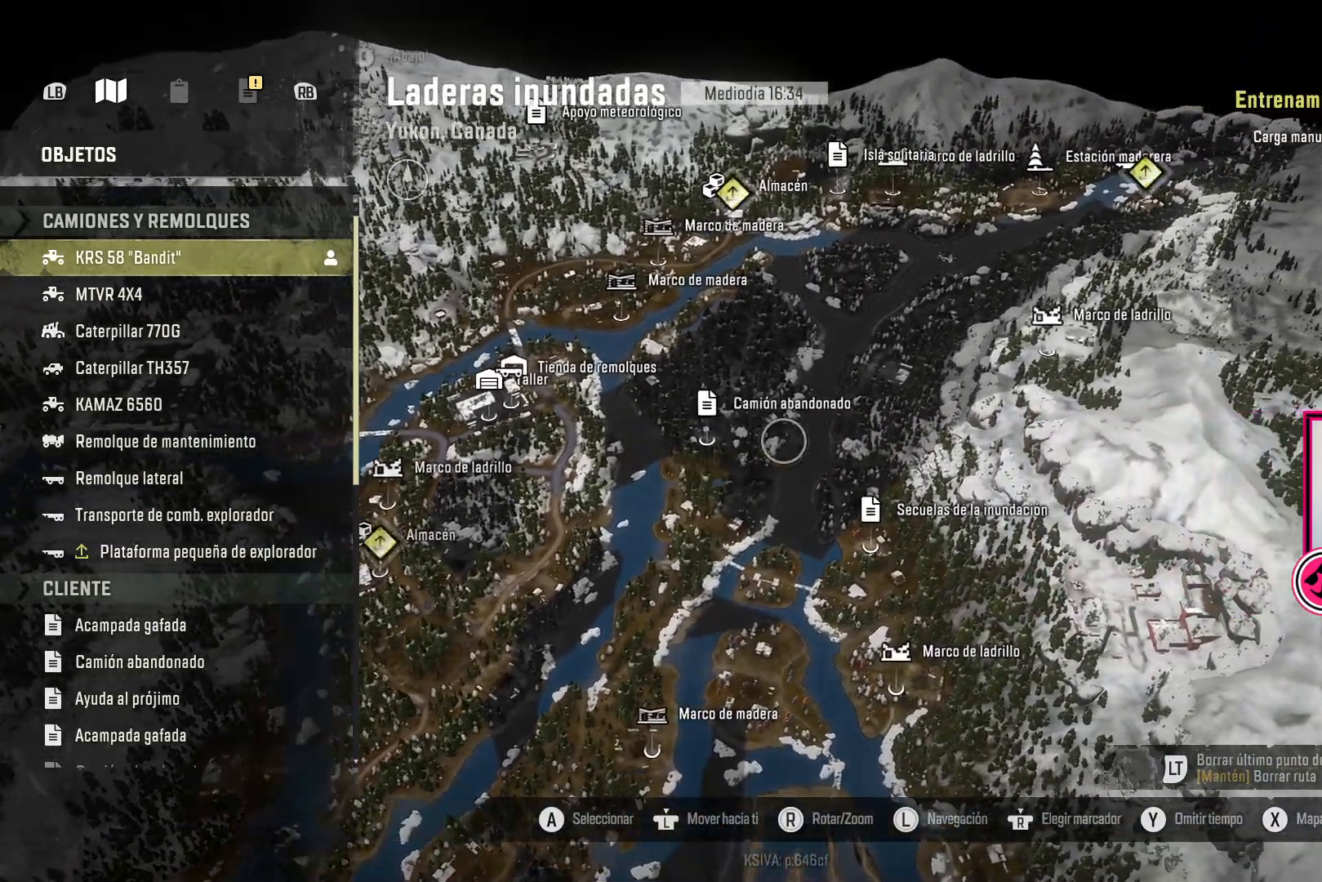
{"buttons": [], "left_stick": "right", "right_stick": "center", "events": []}